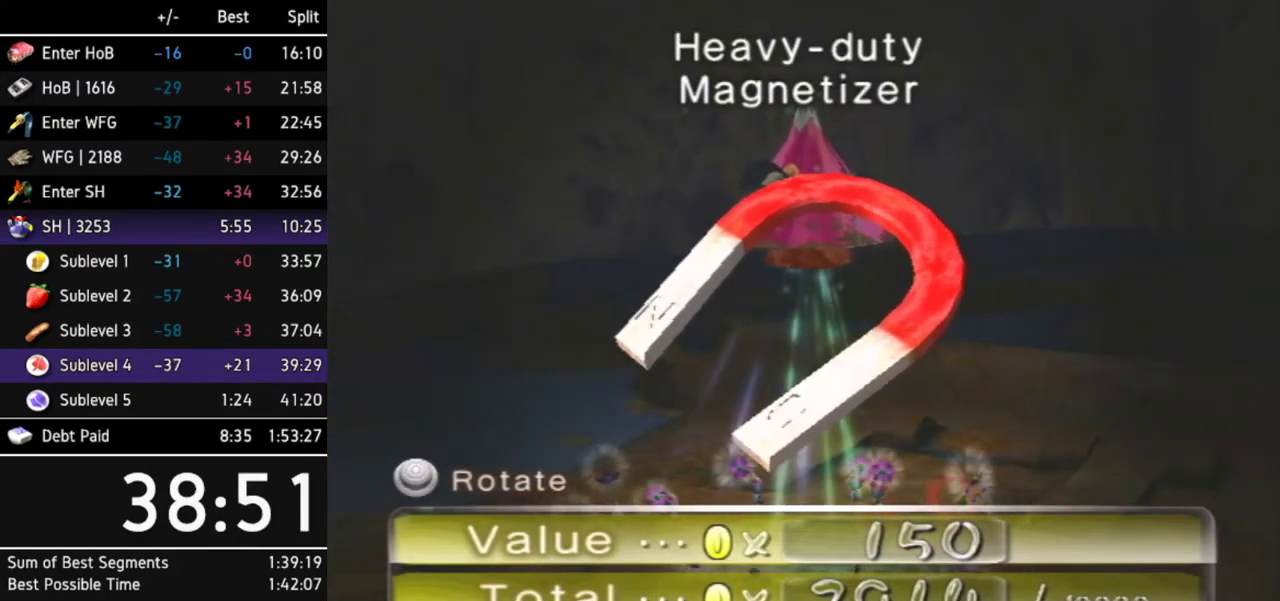
Gameplay with a controller (Nintendo layout); each line is a JSON object with the inputs held at the frame after it. "events" lists button and stick changes between this image and that frame as [ms after this image, input, new state], when the widget could be followed in between. Not read: L3 R3.
{"buttons": [], "left_stick": "center", "right_stick": "center"}
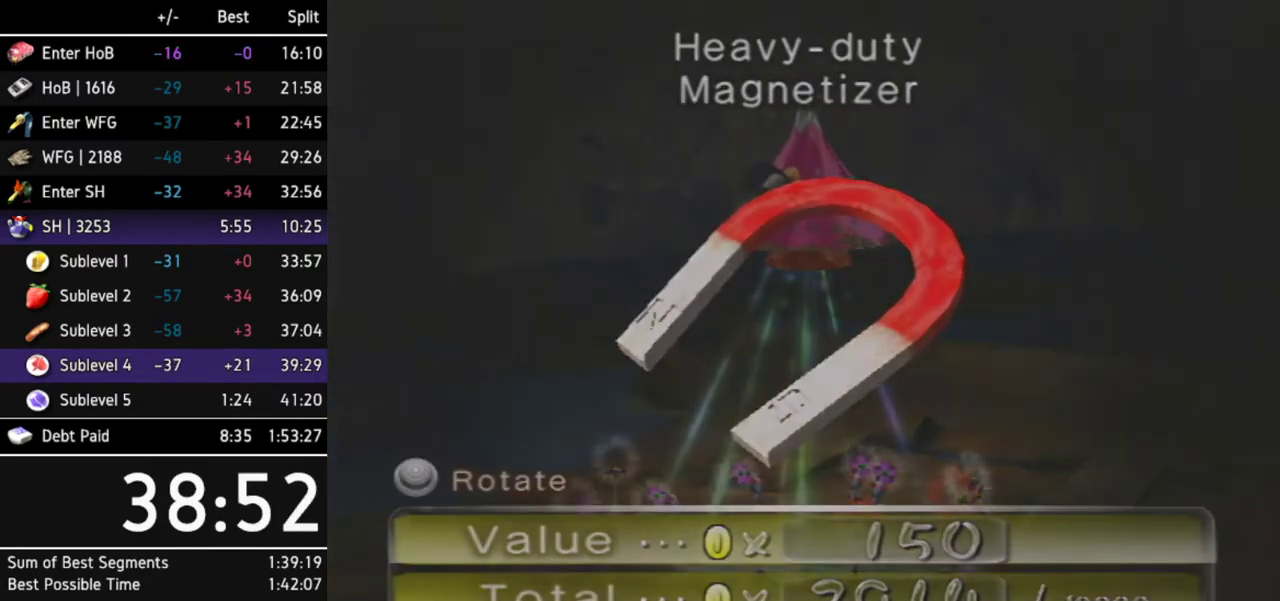
{"buttons": [], "left_stick": "up", "right_stick": "center", "events": [[433, "left_stick", "up"]]}
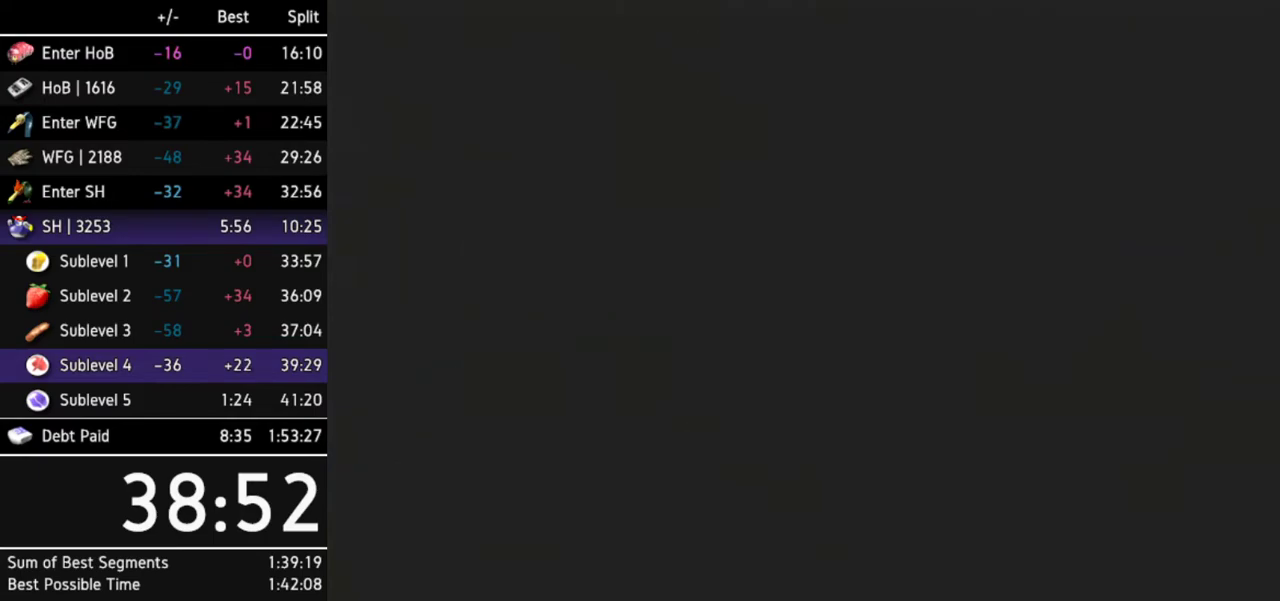
{"buttons": [], "left_stick": "up", "right_stick": "center"}
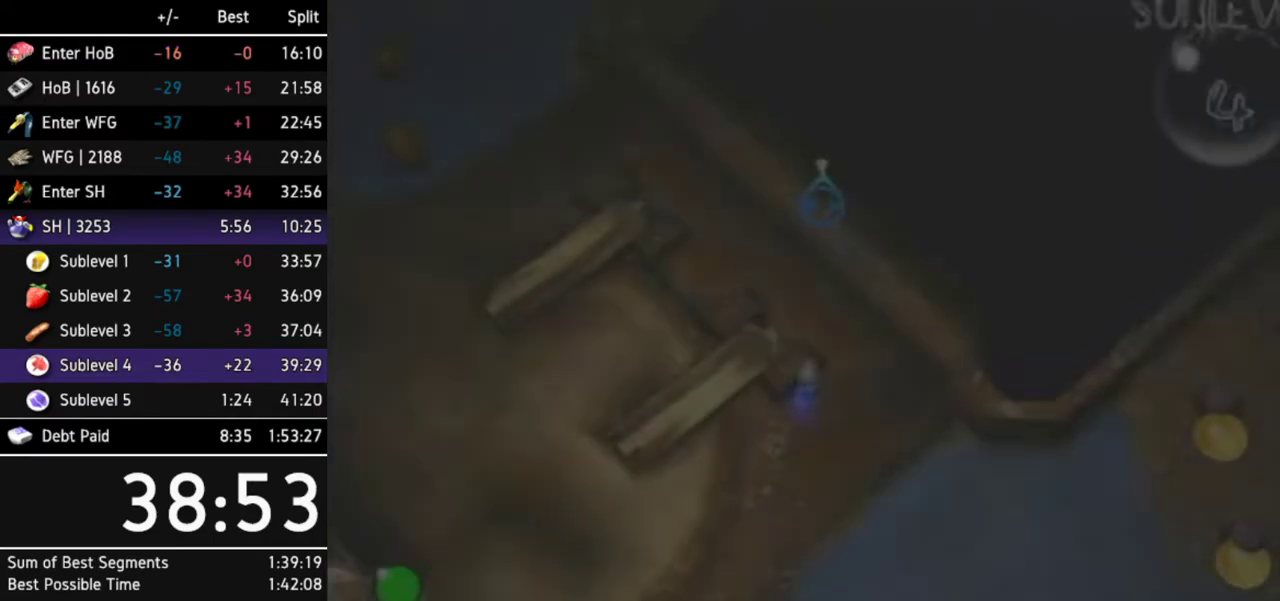
{"buttons": [], "left_stick": "up-left", "right_stick": "center", "events": [[100, "left_stick", "up-left"]]}
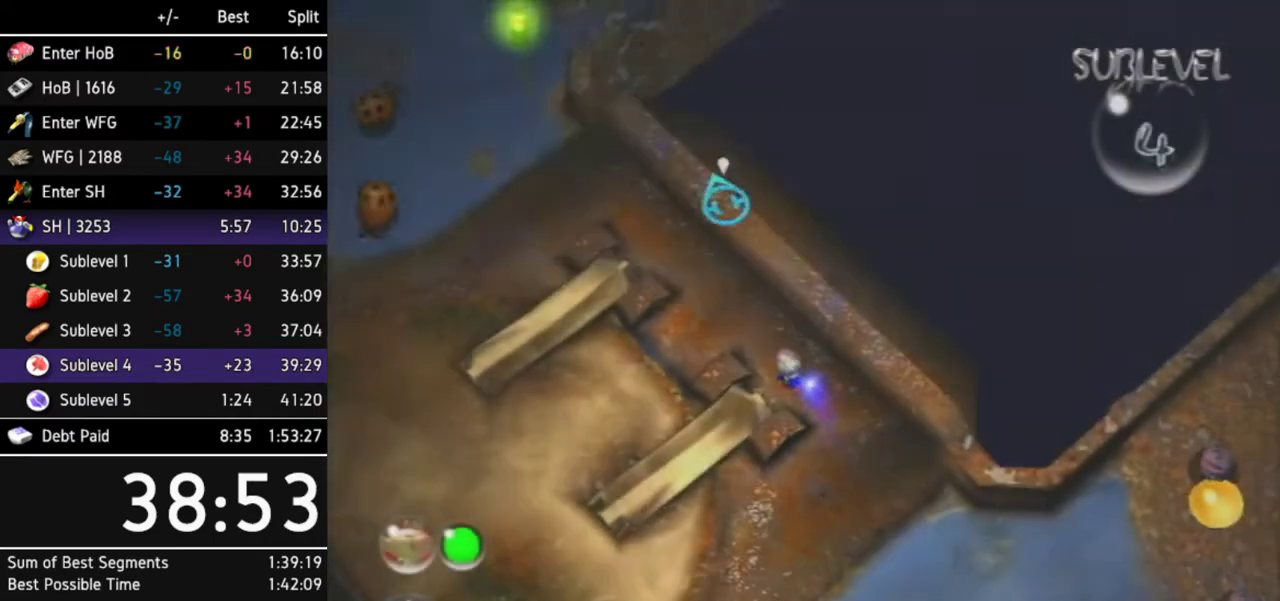
{"buttons": [], "left_stick": "up-left", "right_stick": "center"}
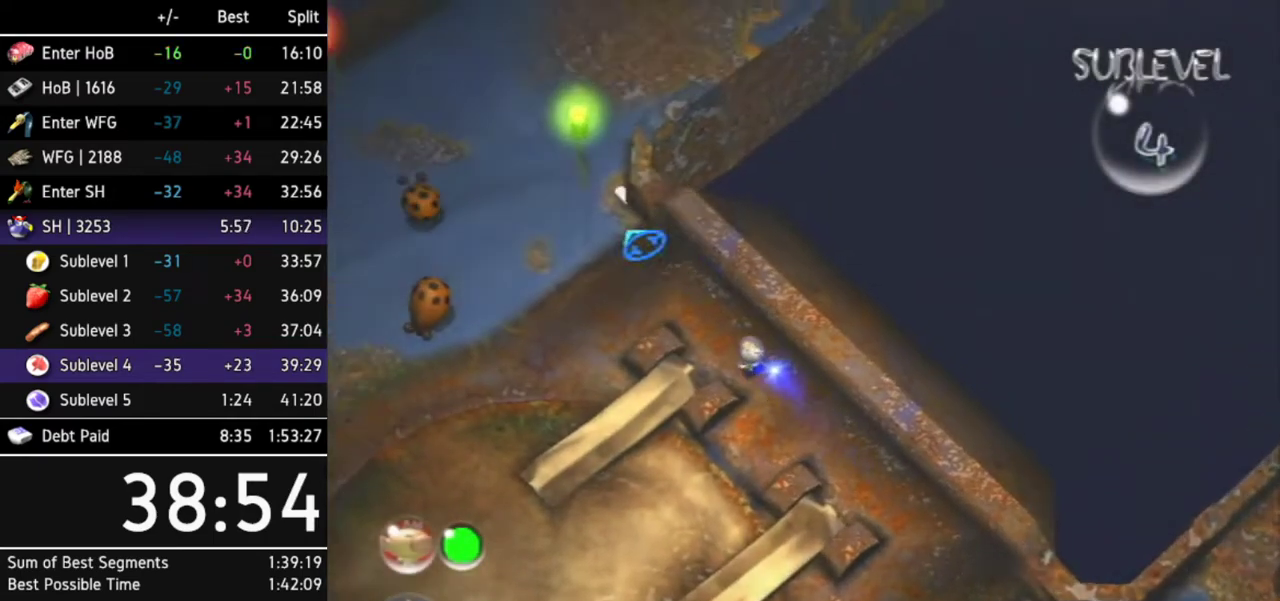
{"buttons": [], "left_stick": "up-left", "right_stick": "center"}
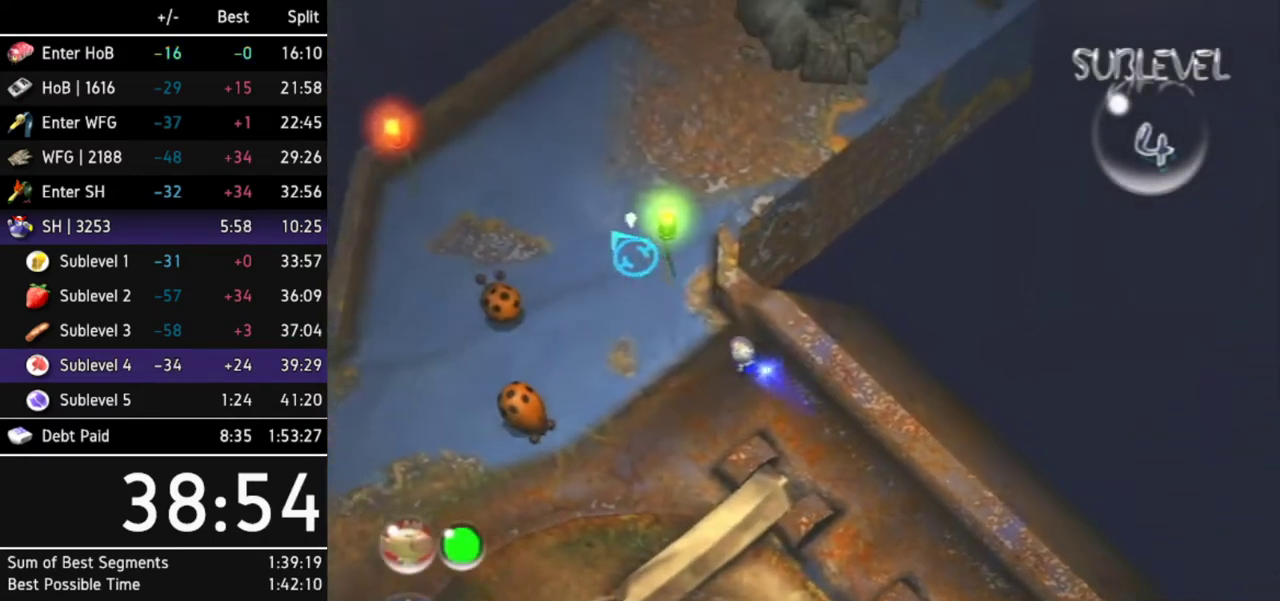
{"buttons": [], "left_stick": "up-right", "right_stick": "center", "events": [[167, "left_stick", "up"], [400, "left_stick", "up-right"]]}
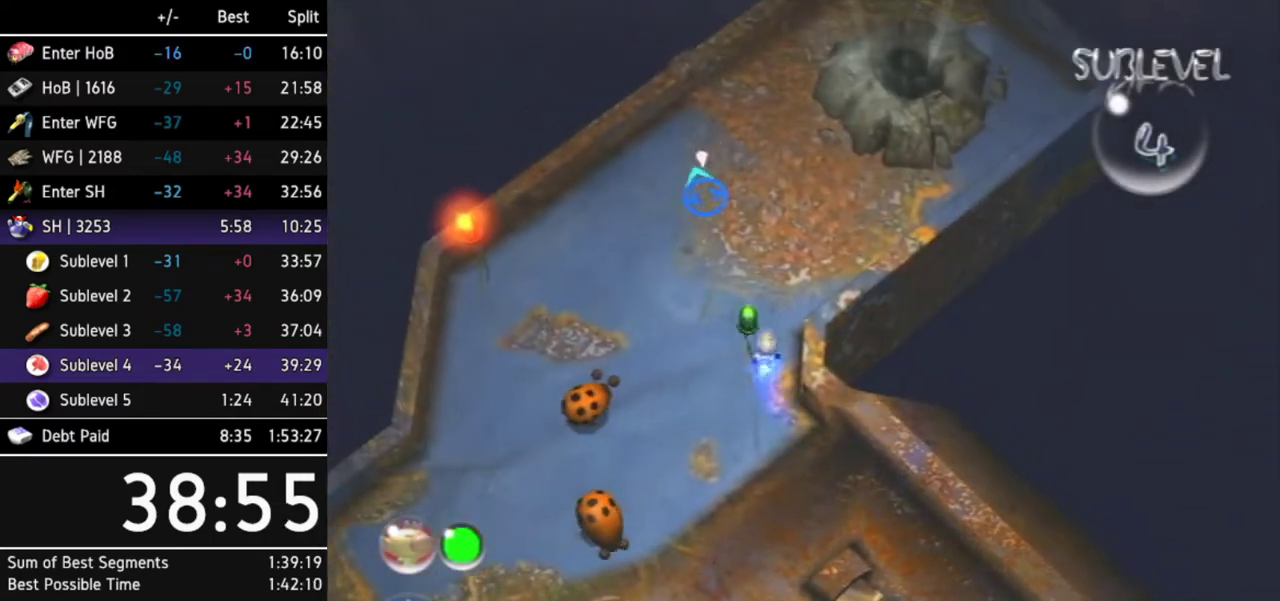
{"buttons": [], "left_stick": "up-right", "right_stick": "center"}
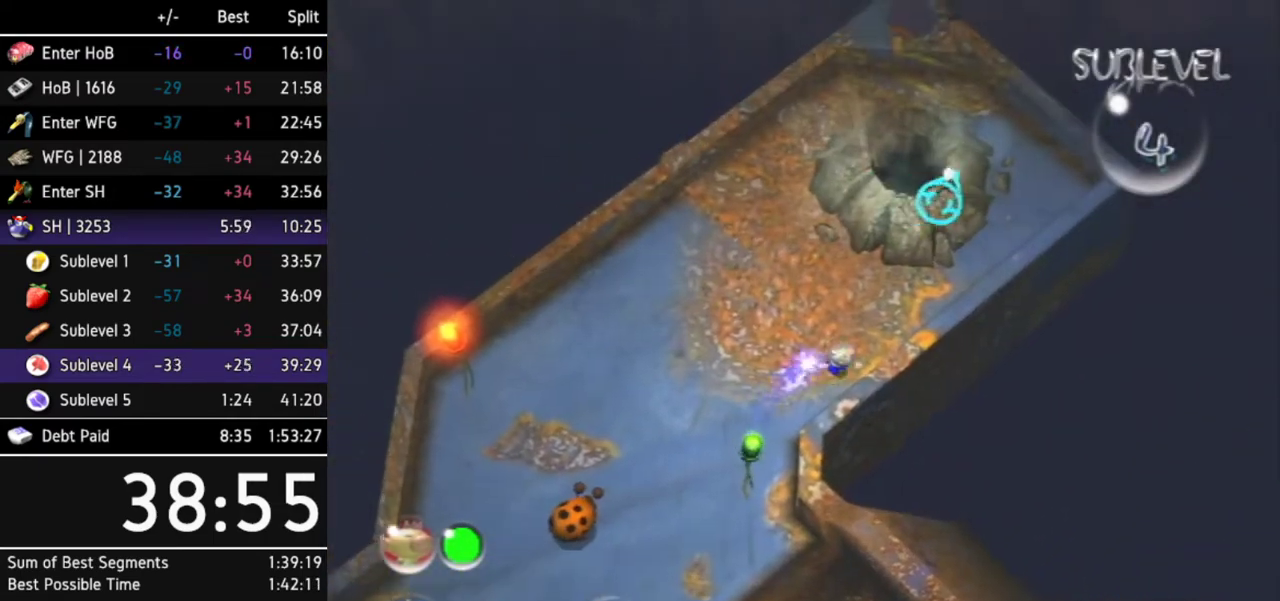
{"buttons": [], "left_stick": "center", "right_stick": "center", "events": [[233, "left_stick", "up"], [333, "left_stick", "up-left"], [467, "left_stick", "center"]]}
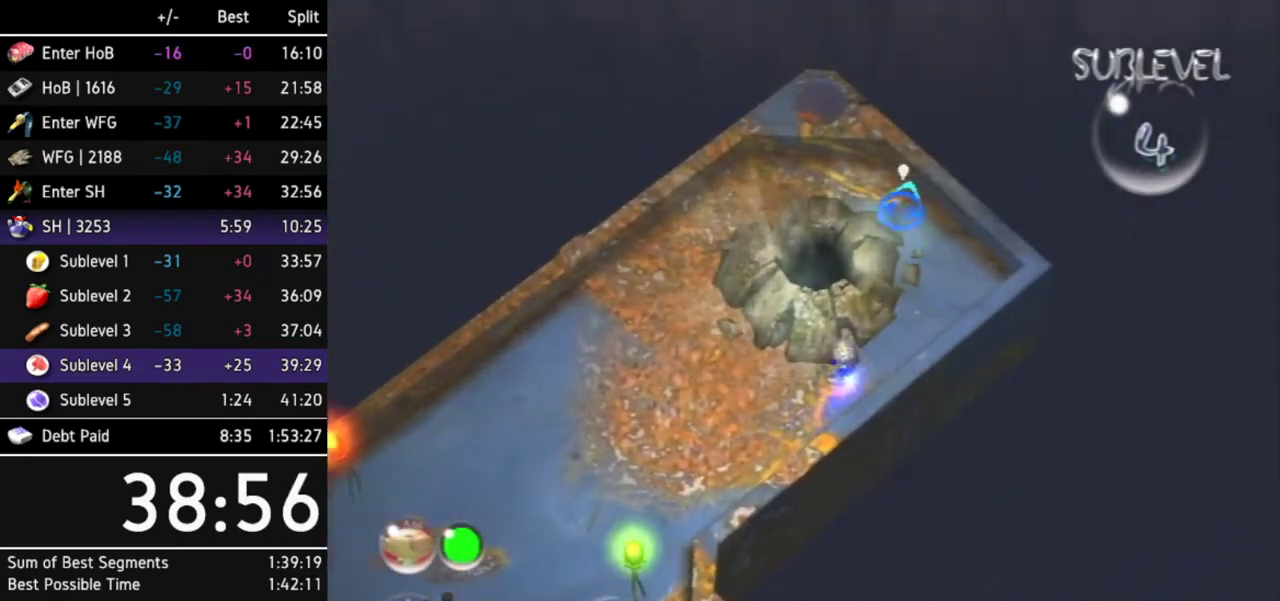
{"buttons": [], "left_stick": "center", "right_stick": "center"}
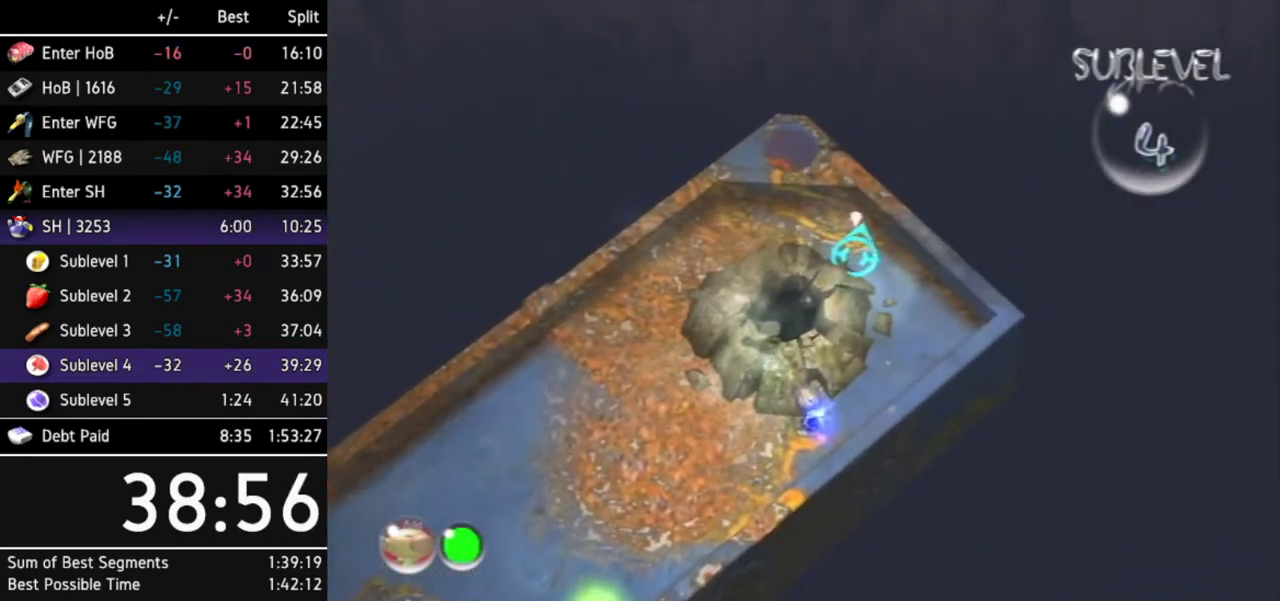
{"buttons": [], "left_stick": "center", "right_stick": "center"}
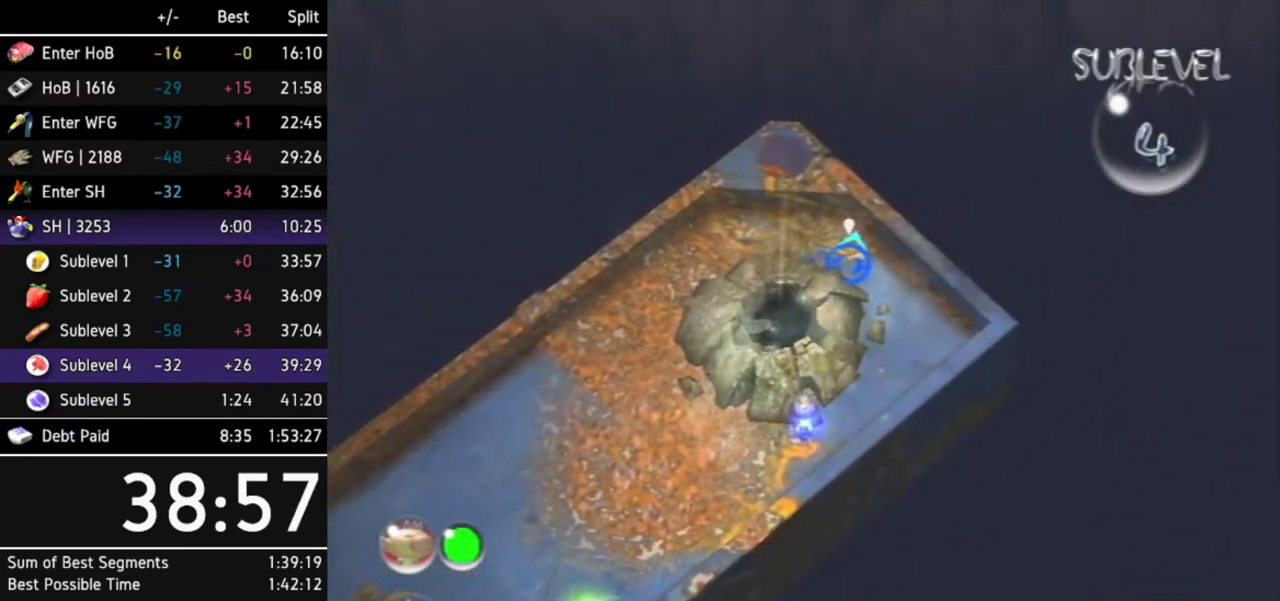
{"buttons": [], "left_stick": "center", "right_stick": "center", "events": [[167, "left_stick", "up"], [333, "left_stick", "center"]]}
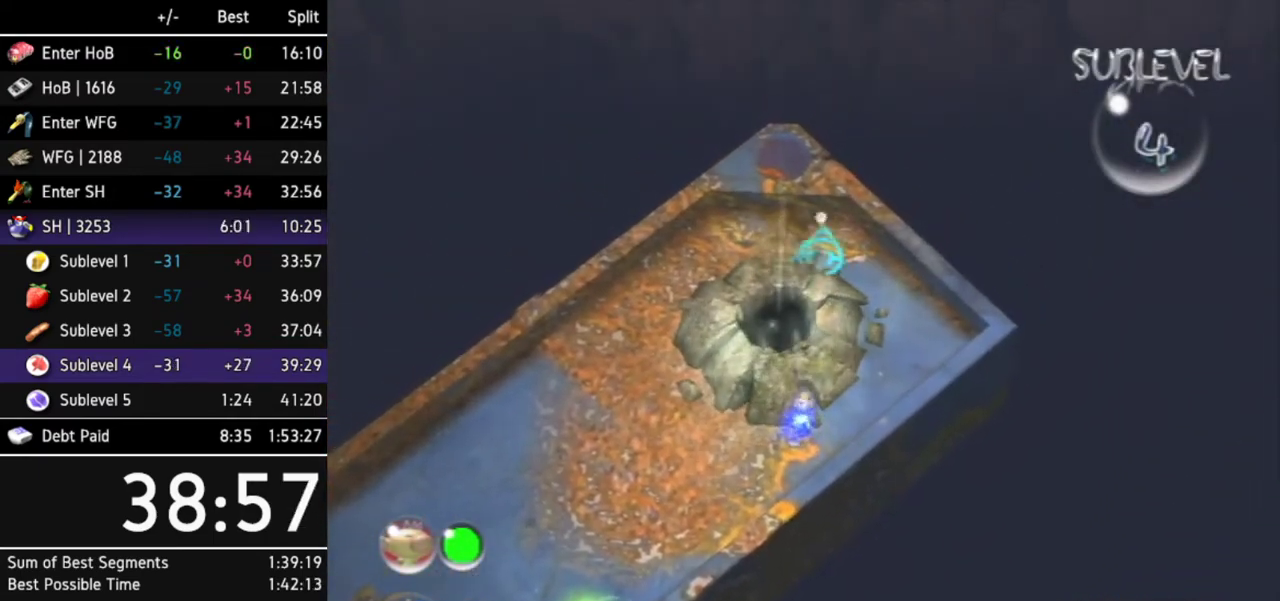
{"buttons": [], "left_stick": "center", "right_stick": "center"}
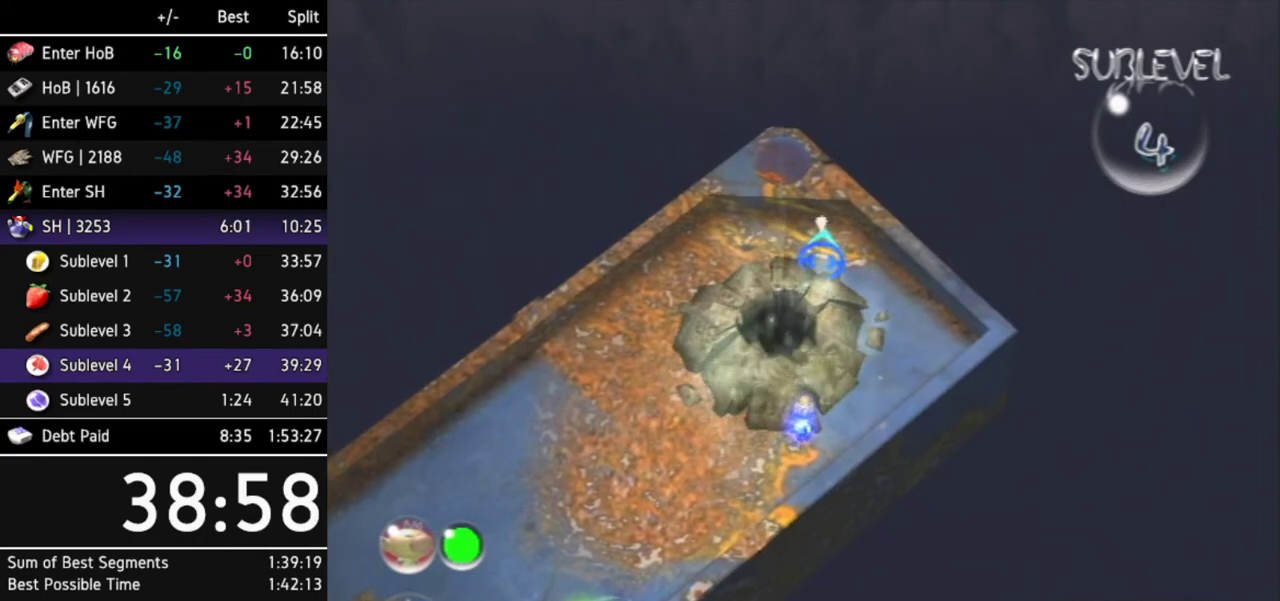
{"buttons": [], "left_stick": "center", "right_stick": "center"}
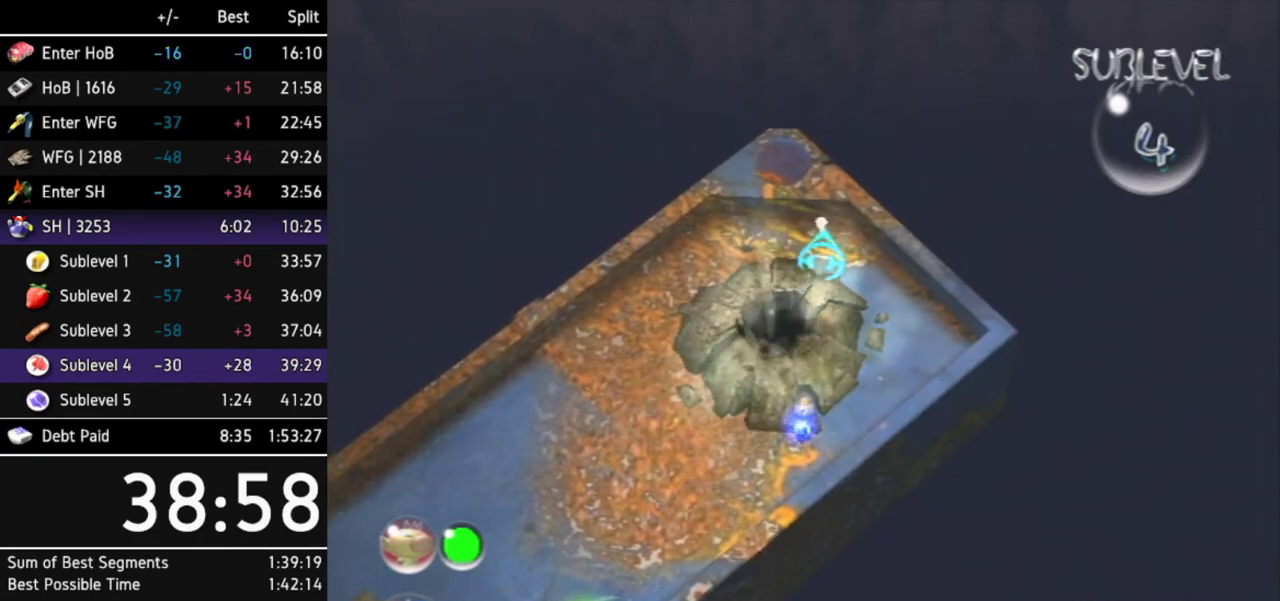
{"buttons": [], "left_stick": "center", "right_stick": "center"}
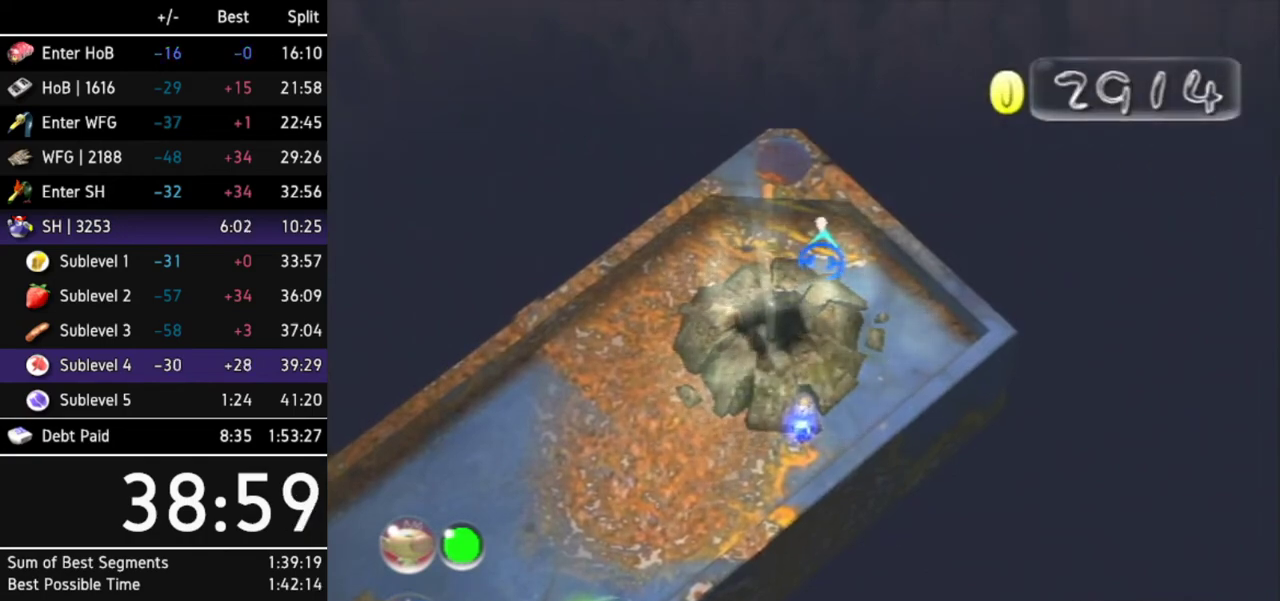
{"buttons": ["A"], "left_stick": "center", "right_stick": "center", "events": [[67, "left_stick", "up"], [167, "A", "down"], [233, "A", "up"], [300, "A", "down"], [367, "A", "up"], [400, "A", "down"], [433, "left_stick", "center"]]}
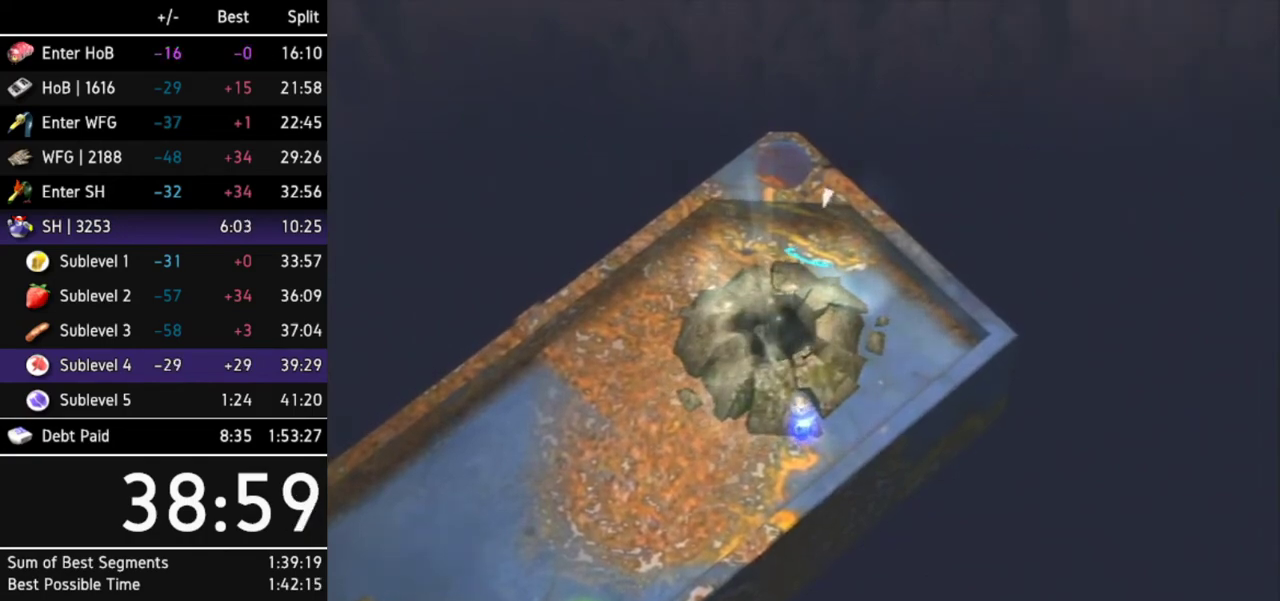
{"buttons": [], "left_stick": "center", "right_stick": "center", "events": [[67, "A", "up"], [100, "A", "down"], [167, "A", "up"], [200, "A", "down"], [300, "A", "up"], [333, "A", "down"], [367, "A", "up"], [433, "A", "down"], [500, "A", "up"]]}
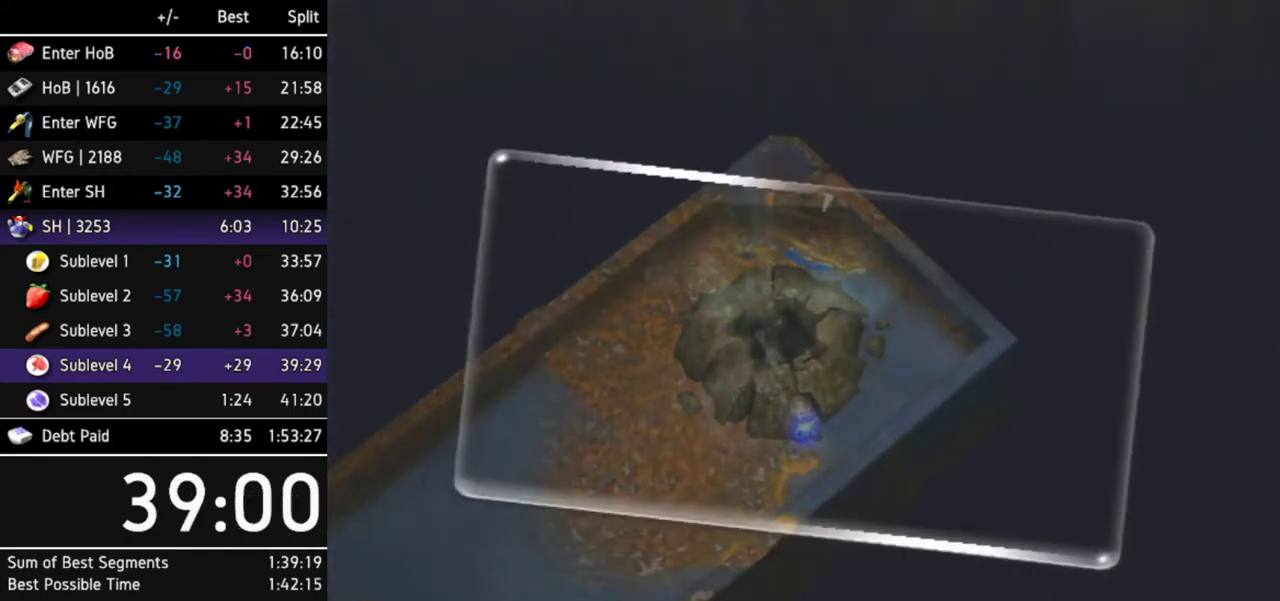
{"buttons": ["A"], "left_stick": "center", "right_stick": "center", "events": [[133, "A", "down"], [200, "A", "up"], [267, "A", "down"], [300, "A", "up"], [367, "A", "down"], [433, "A", "up"], [467, "A", "down"]]}
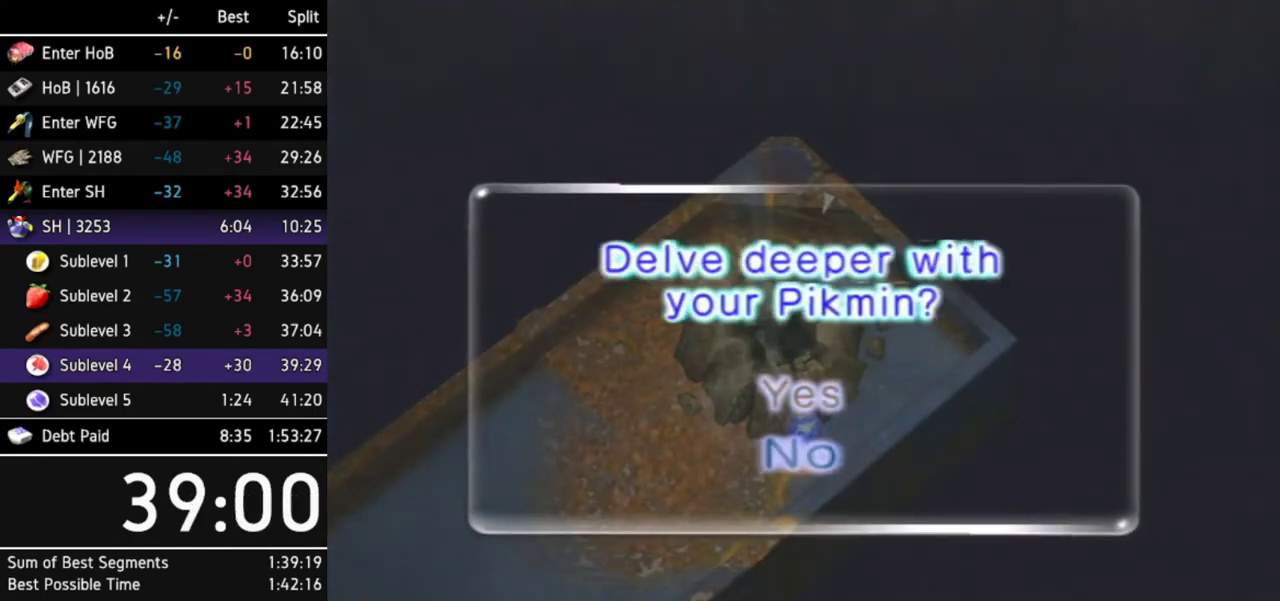
{"buttons": [], "left_stick": "center", "right_stick": "center", "events": [[33, "A", "up"], [100, "A", "down"], [167, "A", "up"], [200, "A", "down"], [267, "A", "up"], [333, "A", "down"], [367, "A", "up"], [433, "A", "down"], [500, "A", "up"]]}
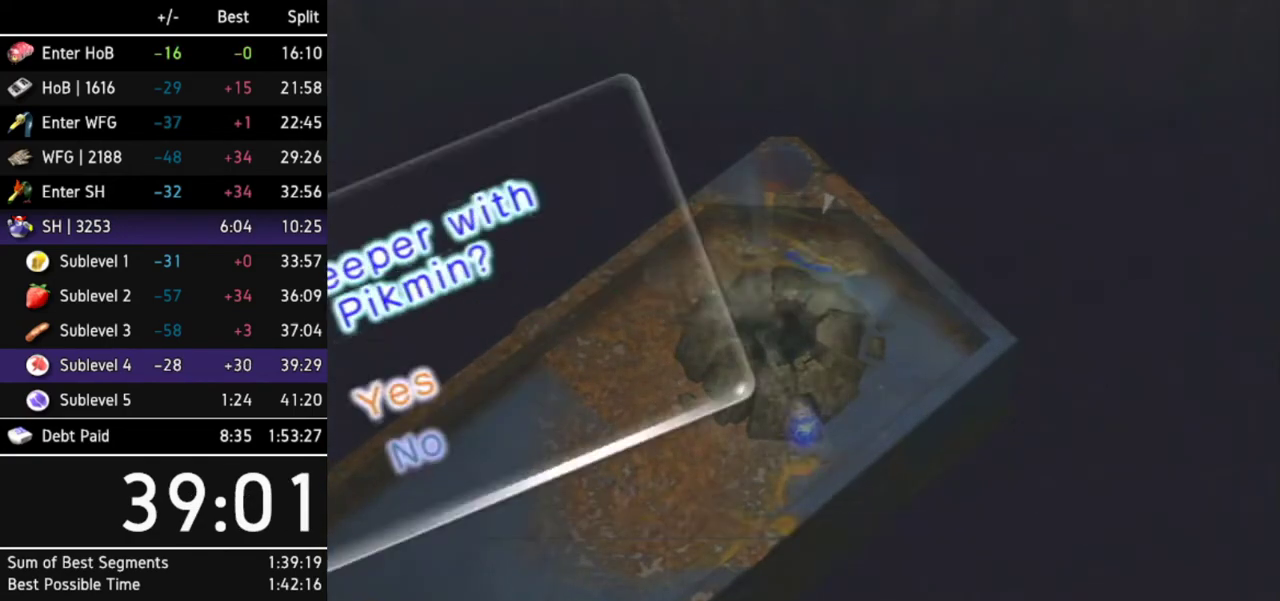
{"buttons": ["A"], "left_stick": "center", "right_stick": "center", "events": [[33, "A", "down"], [100, "A", "up"], [167, "A", "down"], [200, "A", "up"], [267, "A", "down"], [333, "A", "up"], [367, "A", "down"], [433, "A", "up"], [500, "A", "down"]]}